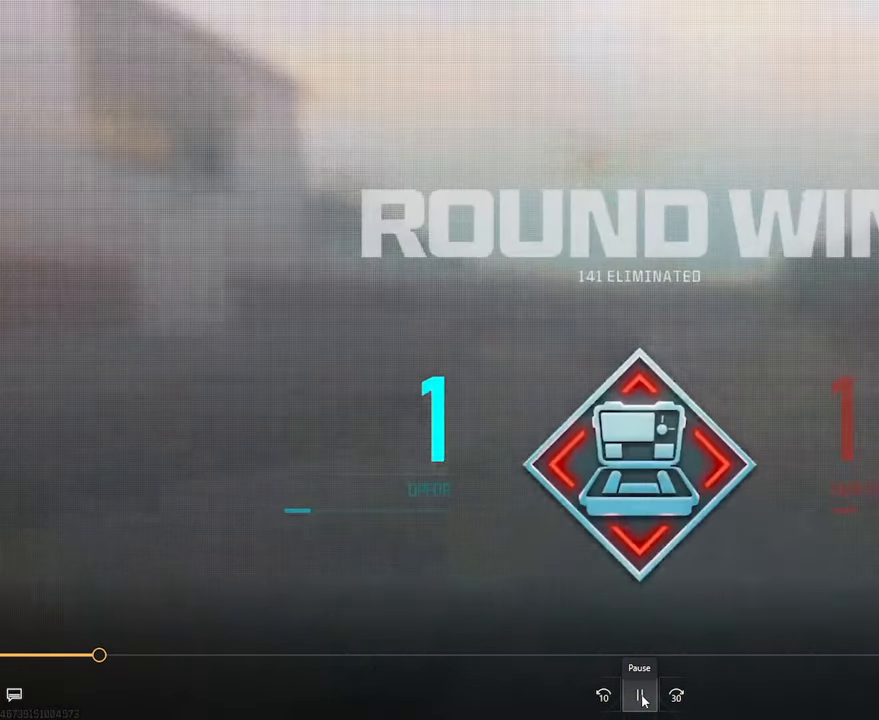
Gameplay with a controller (PlayStation layout); each line is a JSON object with the inputs held at the frame after it. "events" lists button and stick changes between this image and that frame as [ms after this image, input, new state], when the widget could be followed in between.
{"buttons": [], "left_stick": "center", "right_stick": "center", "events": [[267, "left_stick", "center"]]}
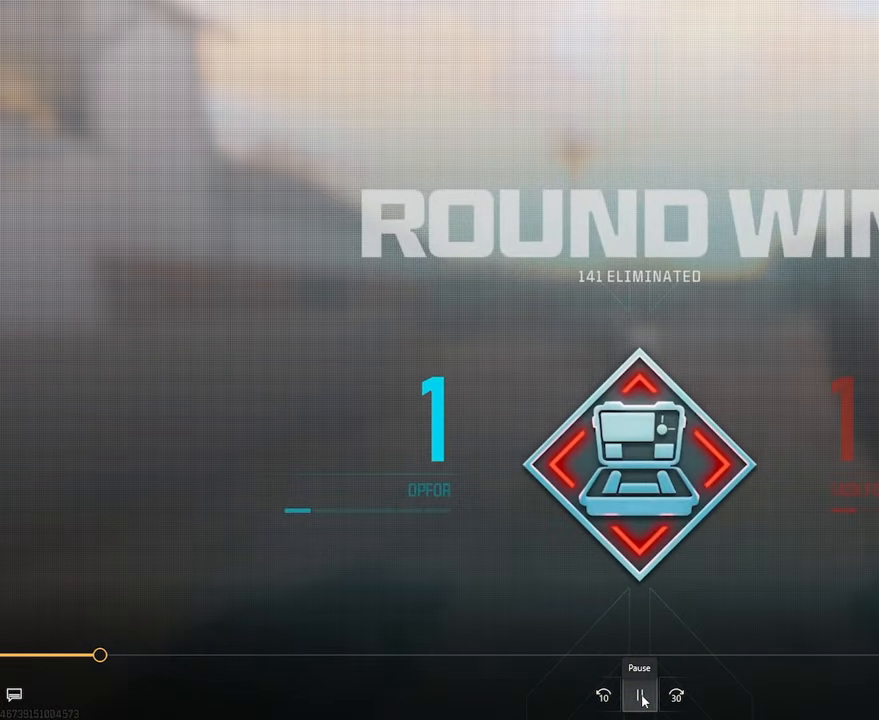
{"buttons": [], "left_stick": "center", "right_stick": "center", "events": []}
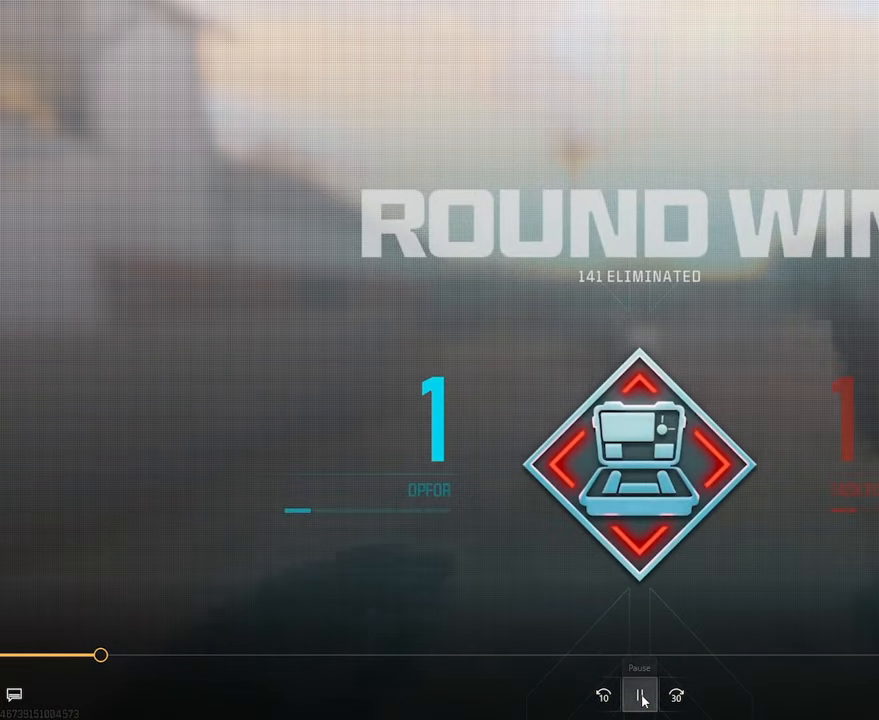
{"buttons": [], "left_stick": "center", "right_stick": "center", "events": []}
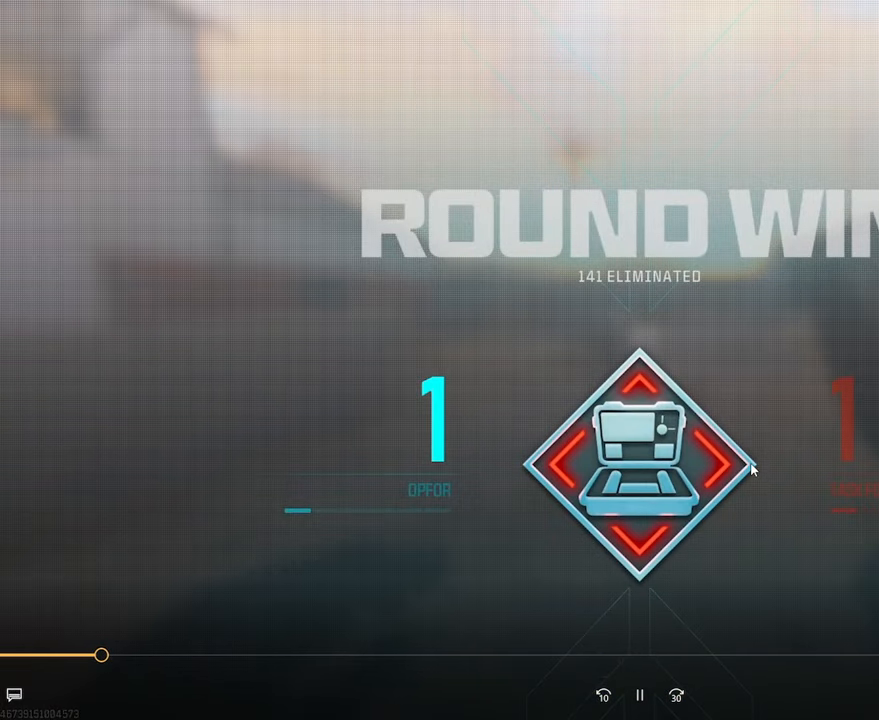
{"buttons": [], "left_stick": "center", "right_stick": "center", "events": []}
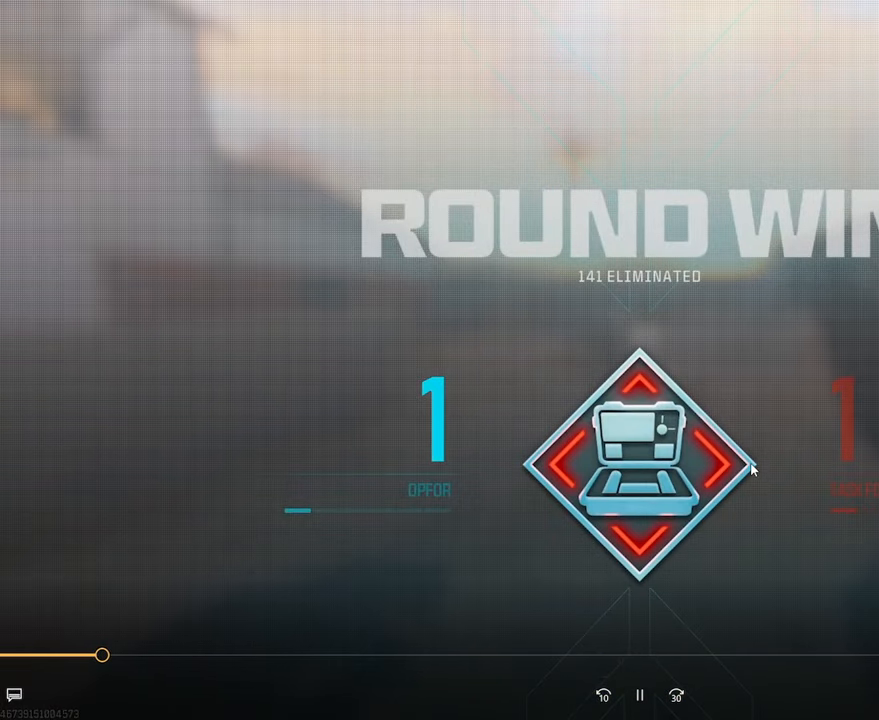
{"buttons": ["L1"], "left_stick": "center", "right_stick": "center", "events": [[300, "L1", "down"], [300, "left_stick", "left"], [433, "left_stick", "center"]]}
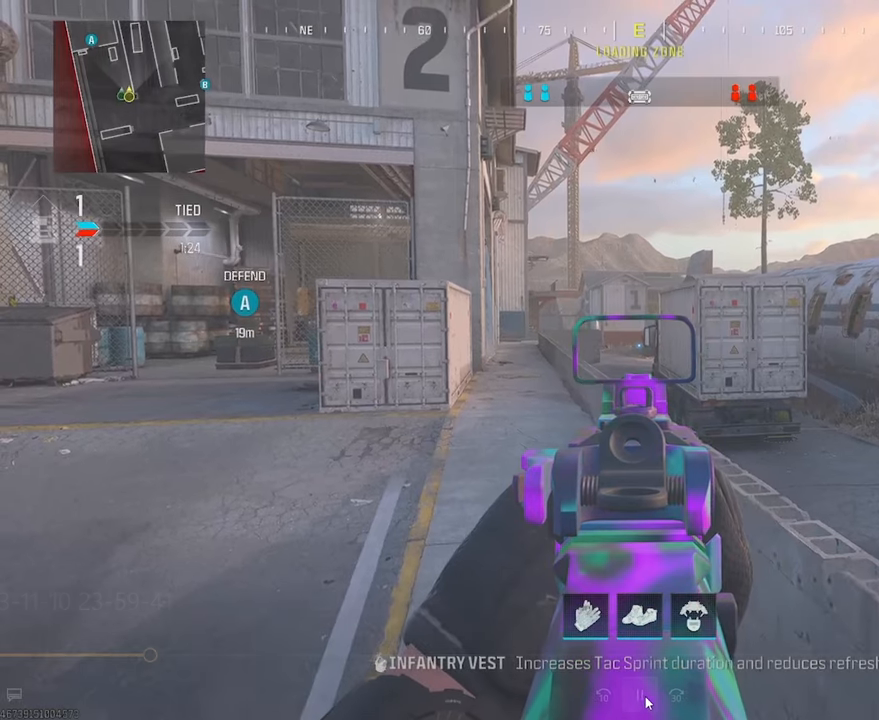
{"buttons": ["L1"], "left_stick": "down", "right_stick": "center", "events": [[233, "left_stick", "down"]]}
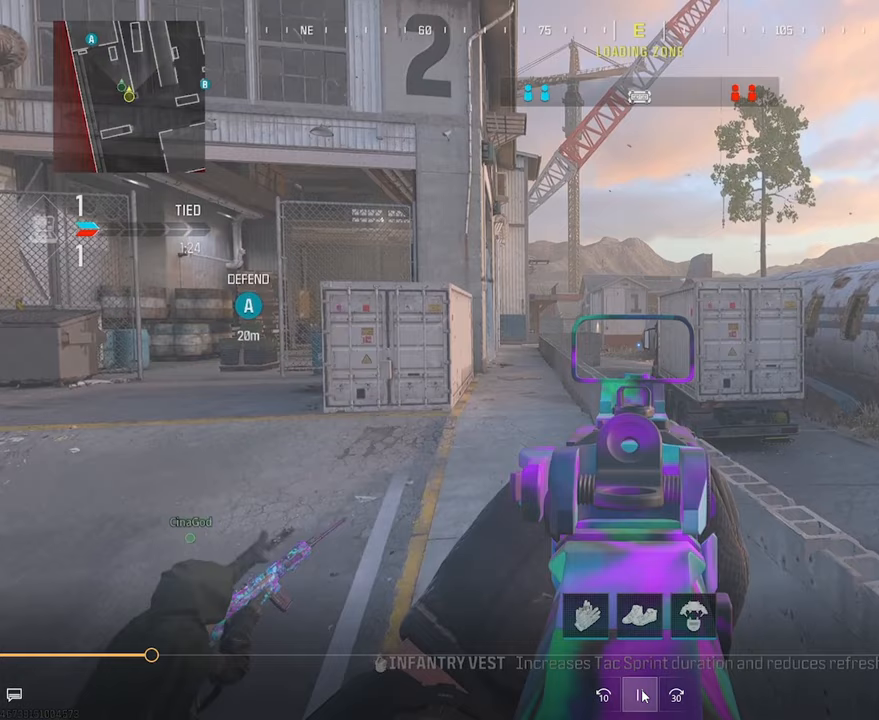
{"buttons": ["L1"], "left_stick": "down", "right_stick": "center", "events": []}
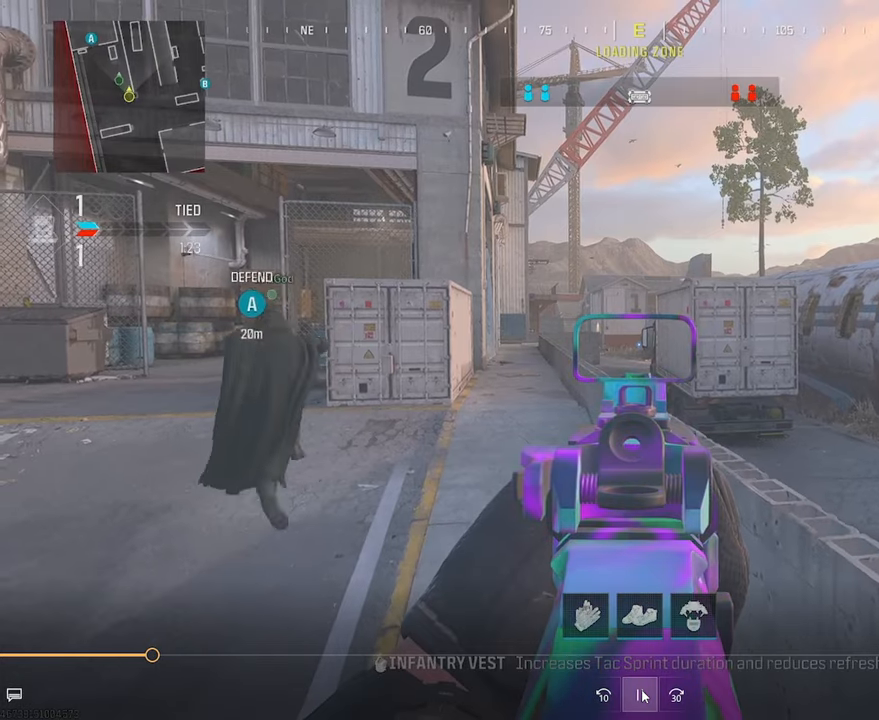
{"buttons": ["L1"], "left_stick": "down", "right_stick": "center", "events": []}
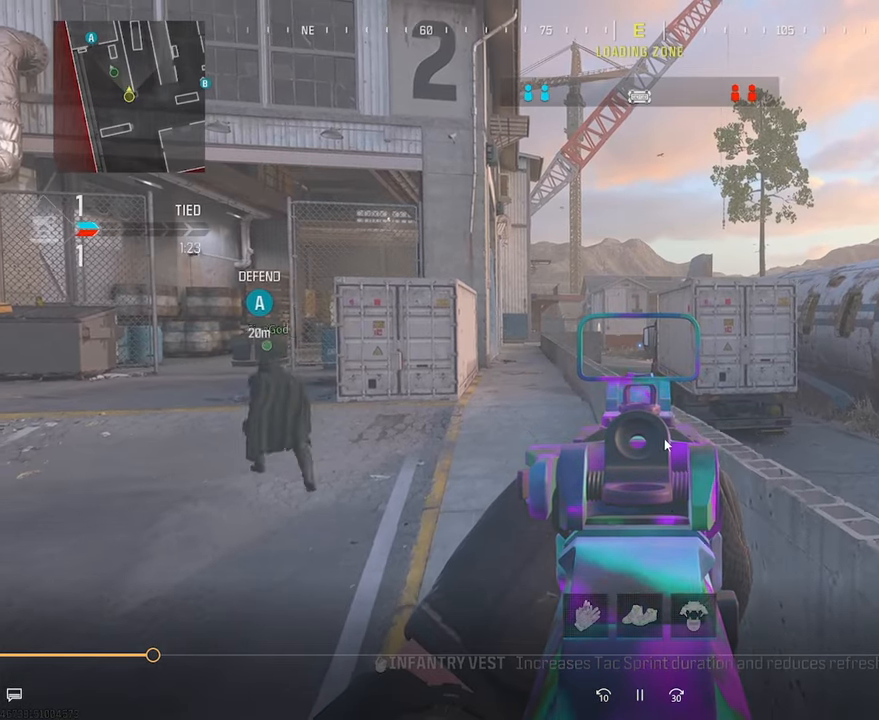
{"buttons": [], "left_stick": "down-right", "right_stick": "right", "events": [[283, "L1", "up"], [283, "right_stick", "right"], [417, "left_stick", "down-right"]]}
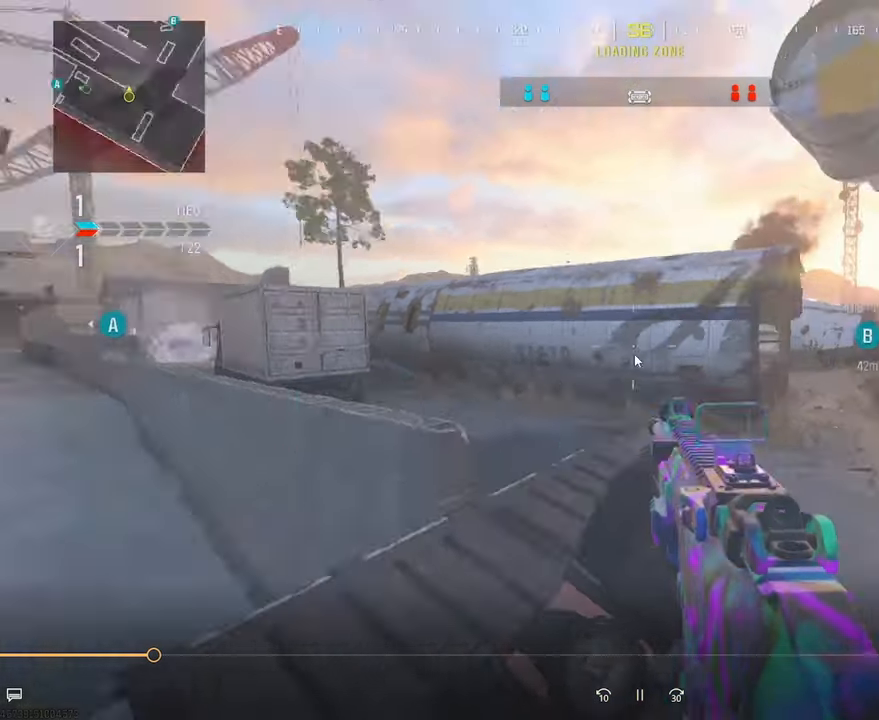
{"buttons": ["L3"], "left_stick": "up-right", "right_stick": "right", "events": [[50, "left_stick", "right"], [133, "right_stick", "center"], [300, "left_stick", "up-right"], [333, "L3", "down"], [400, "right_stick", "right"]]}
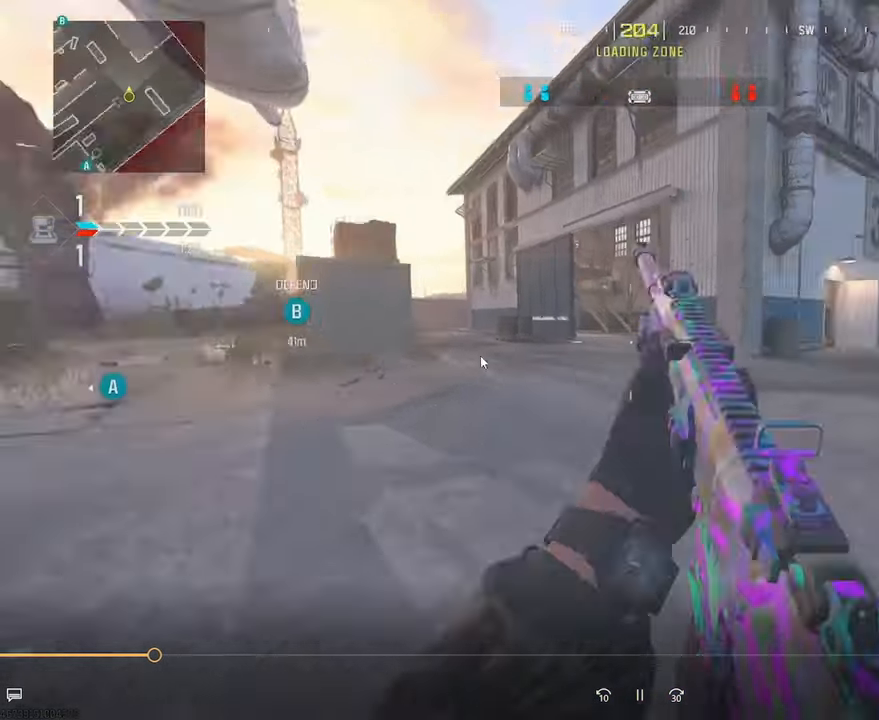
{"buttons": ["L3"], "left_stick": "up", "right_stick": "center", "events": [[150, "left_stick", "up"], [150, "right_stick", "center"], [183, "L3", "up"], [300, "L3", "down"]]}
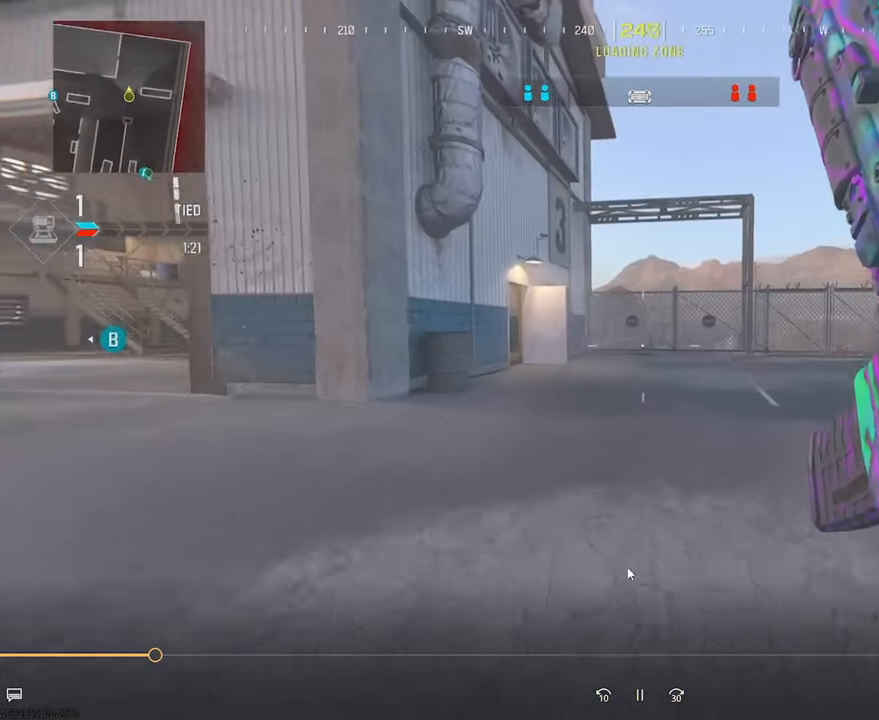
{"buttons": [], "left_stick": "up-right", "right_stick": "left", "events": [[100, "R3", "down"], [217, "R3", "up"], [267, "right_stick", "left"], [367, "L3", "up"], [367, "left_stick", "up-right"]]}
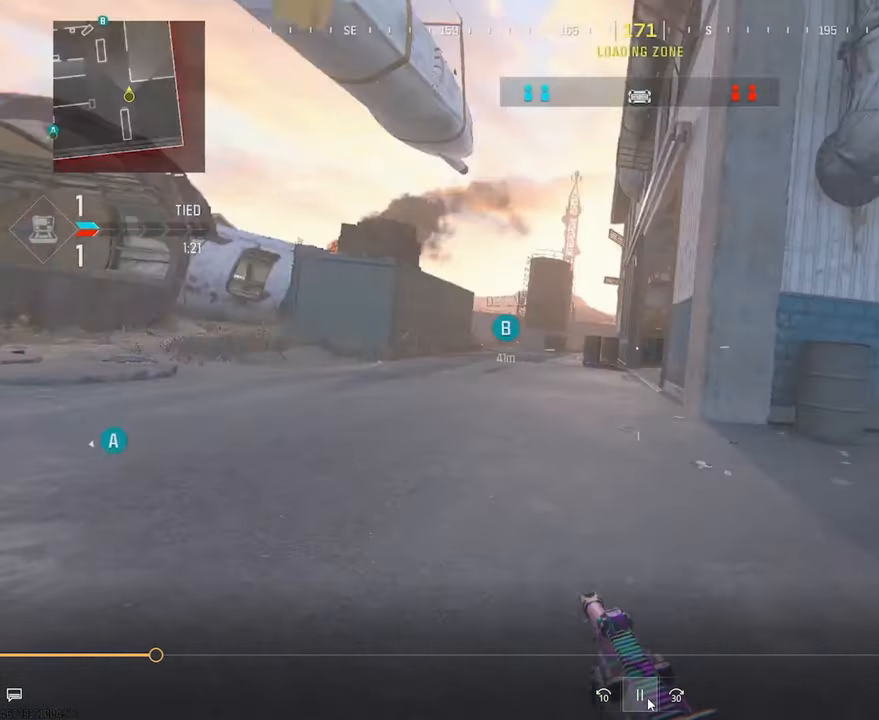
{"buttons": [], "left_stick": "up-right", "right_stick": "right", "events": [[17, "left_stick", "right"], [100, "right_stick", "center"], [267, "CROSS", "down"], [317, "right_stick", "right"], [383, "CROSS", "up"], [400, "left_stick", "up-right"]]}
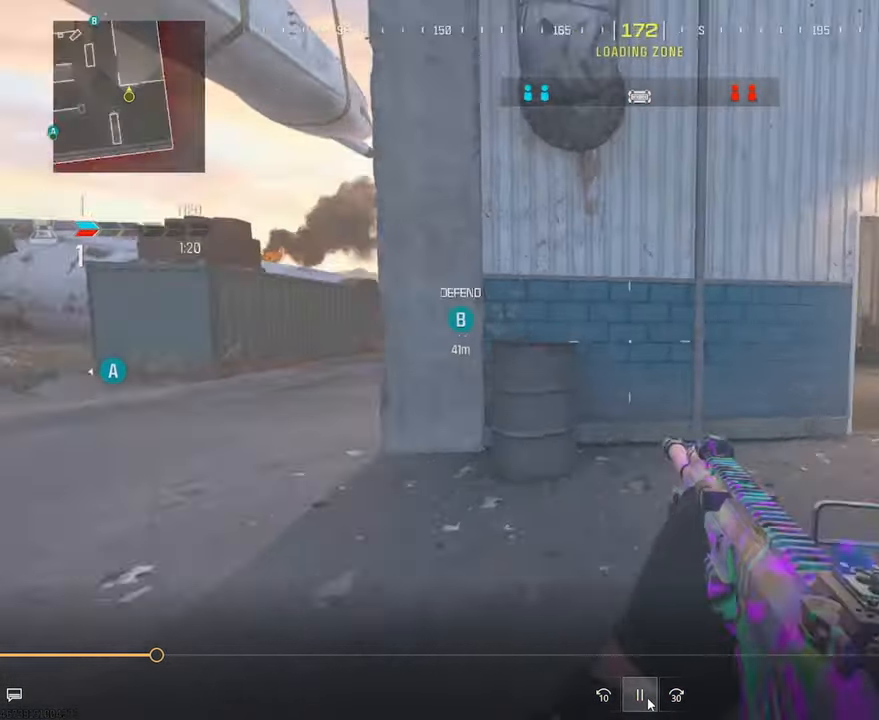
{"buttons": ["L3"], "left_stick": "up-right", "right_stick": "center", "events": [[33, "L3", "down"], [67, "right_stick", "center"], [150, "L3", "up"], [217, "L3", "down"], [333, "L3", "up"], [450, "L3", "down"]]}
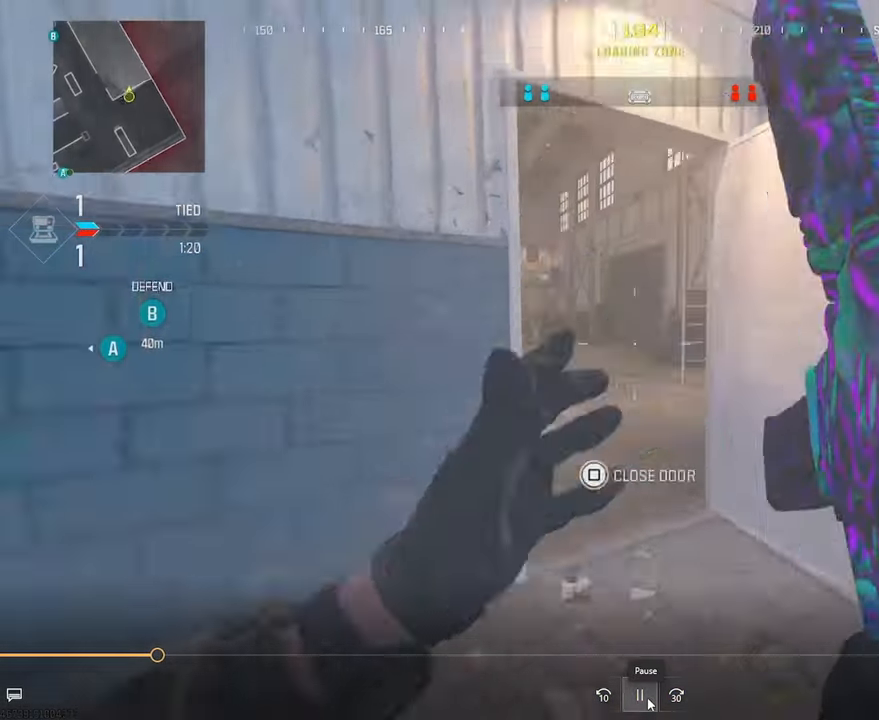
{"buttons": [], "left_stick": "up-right", "right_stick": "center", "events": [[50, "right_stick", "left"], [200, "right_stick", "center"], [383, "L3", "up"]]}
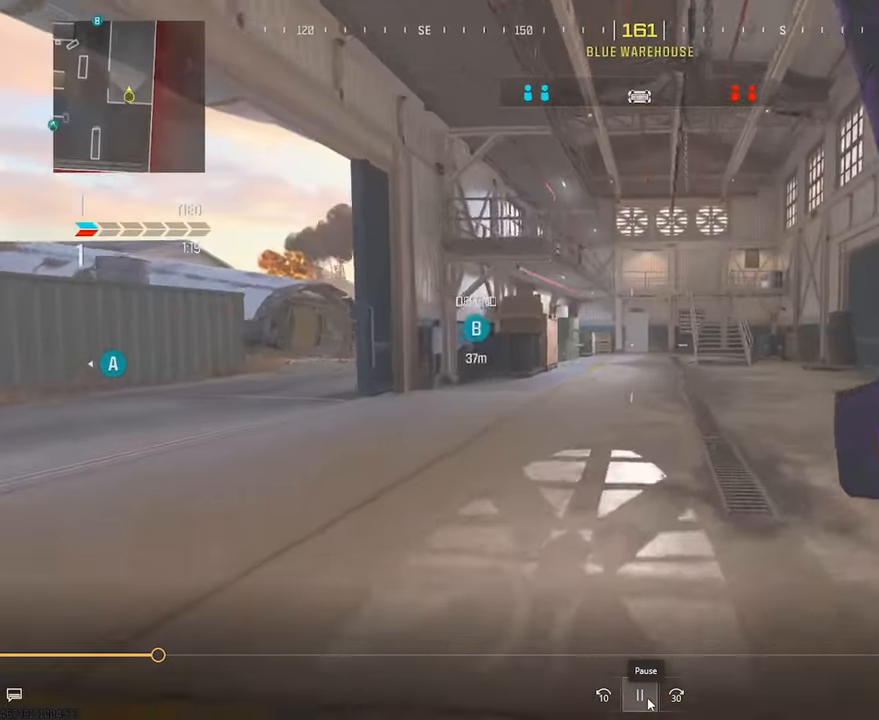
{"buttons": [], "left_stick": "up-right", "right_stick": "center", "events": []}
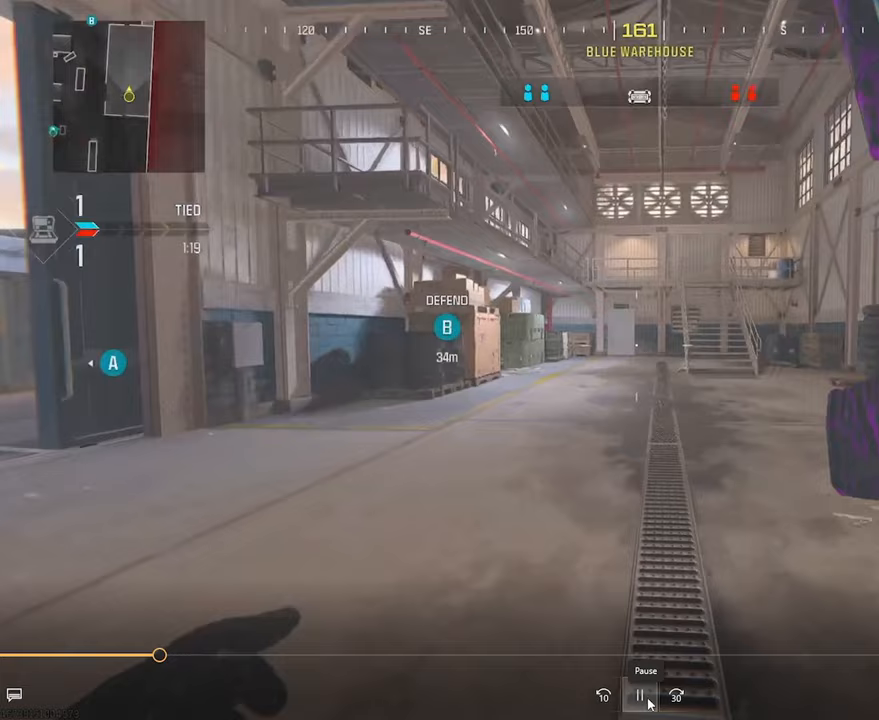
{"buttons": [], "left_stick": "up-right", "right_stick": "center", "events": []}
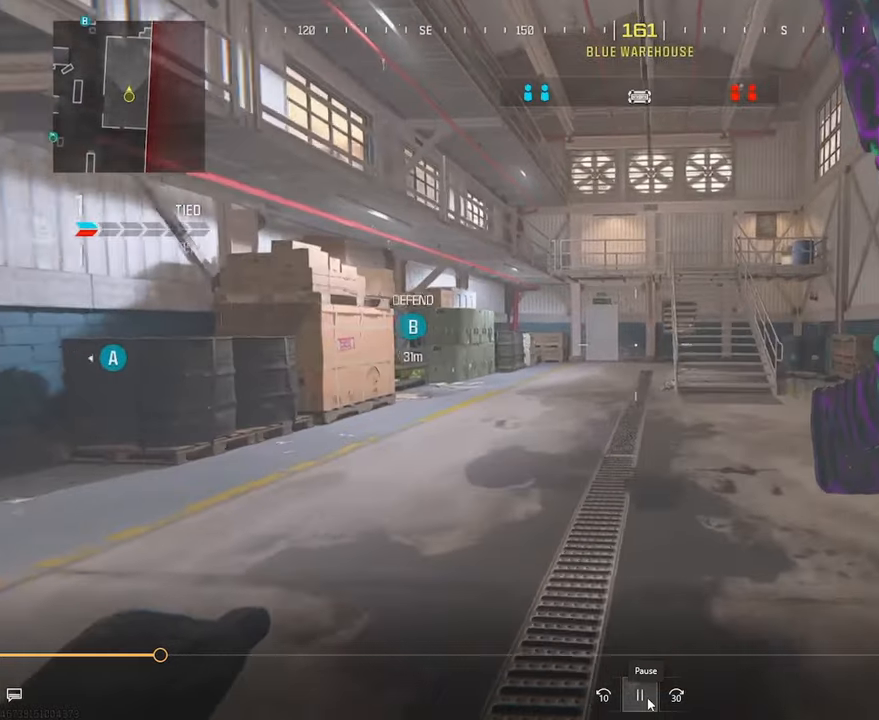
{"buttons": [], "left_stick": "up-right", "right_stick": "center", "events": [[133, "R3", "down"], [283, "R3", "up"]]}
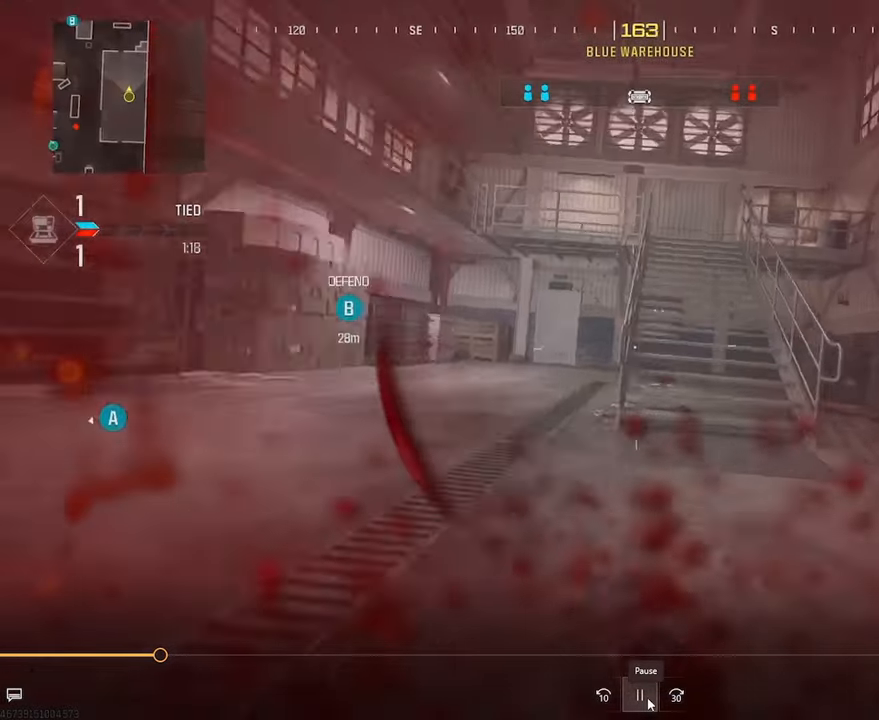
{"buttons": [], "left_stick": "center", "right_stick": "center", "events": [[67, "right_stick", "left"], [483, "right_stick", "center"], [500, "left_stick", "center"]]}
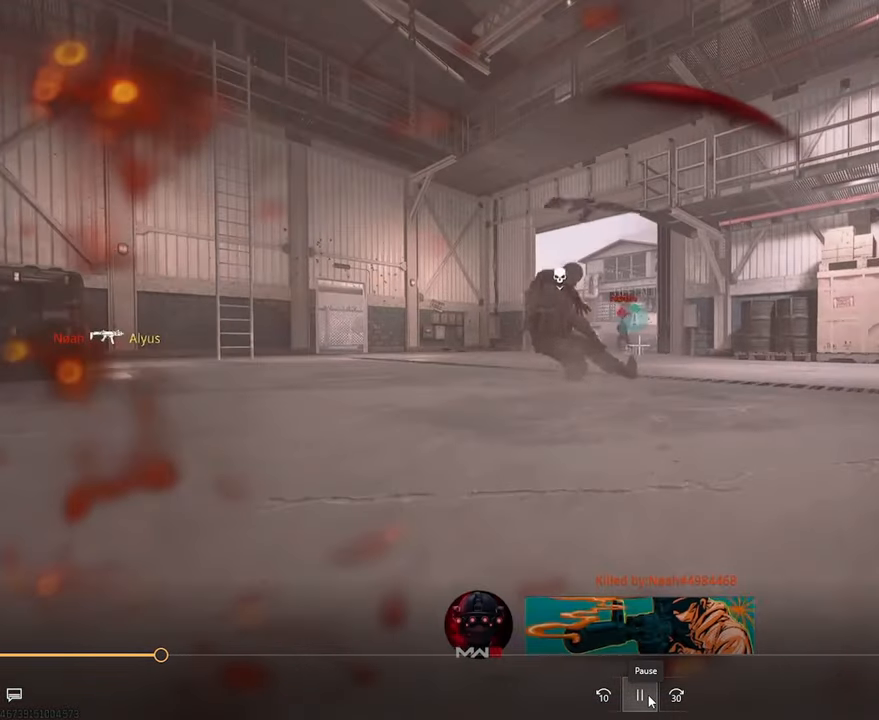
{"buttons": [], "left_stick": "center", "right_stick": "center", "events": [[333, "left_stick", "down"], [500, "left_stick", "center"]]}
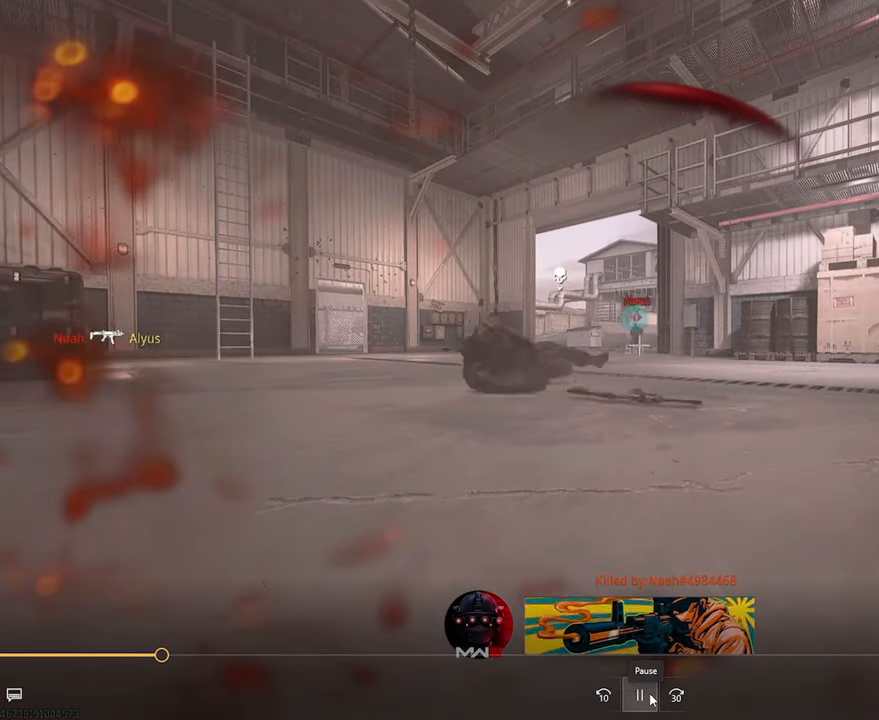
{"buttons": [], "left_stick": "center", "right_stick": "center", "events": []}
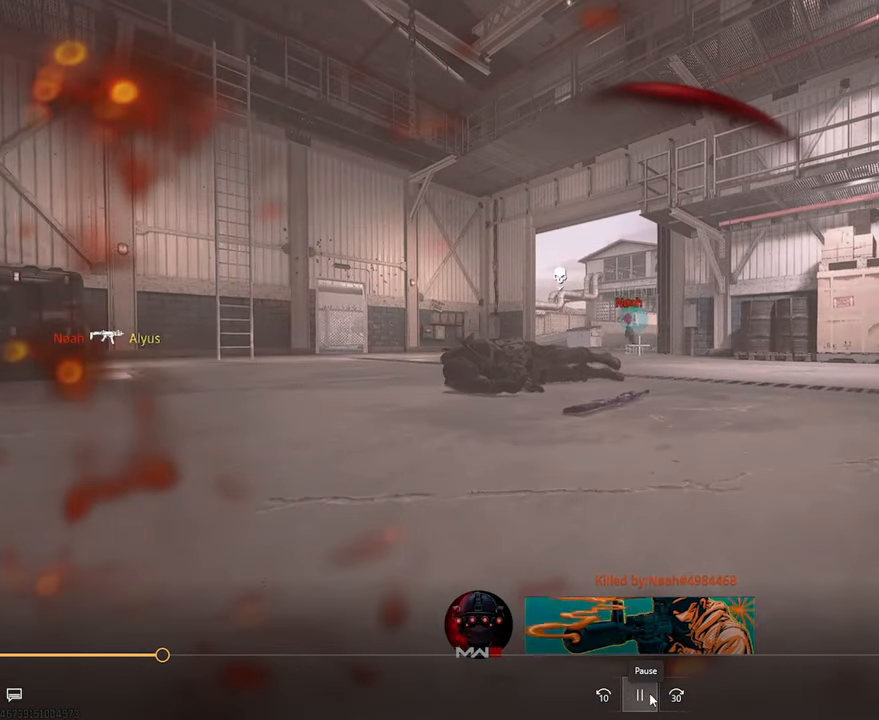
{"buttons": [], "left_stick": "center", "right_stick": "center", "events": []}
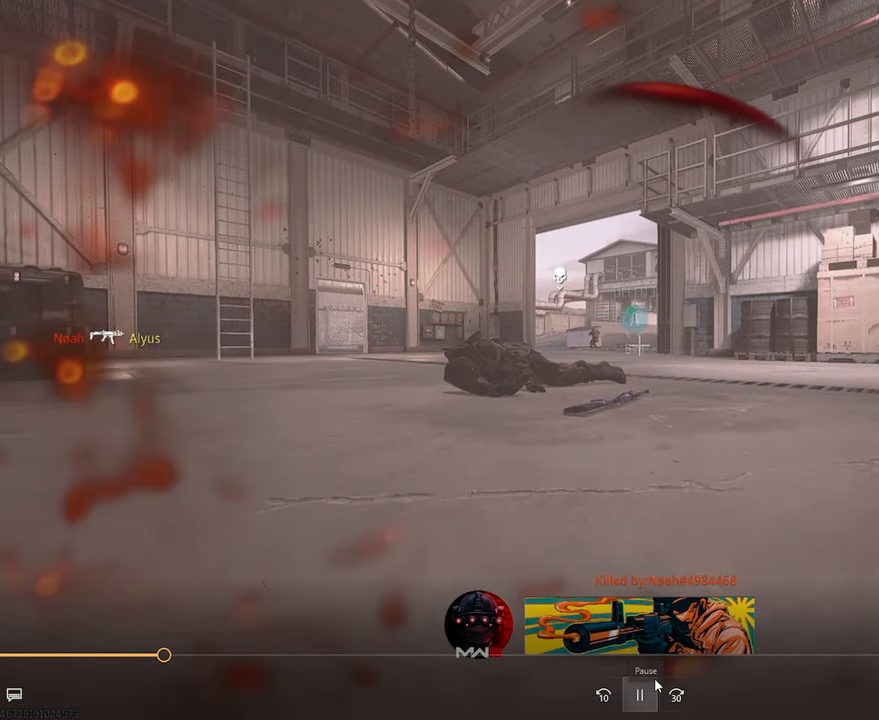
{"buttons": [], "left_stick": "center", "right_stick": "center", "events": []}
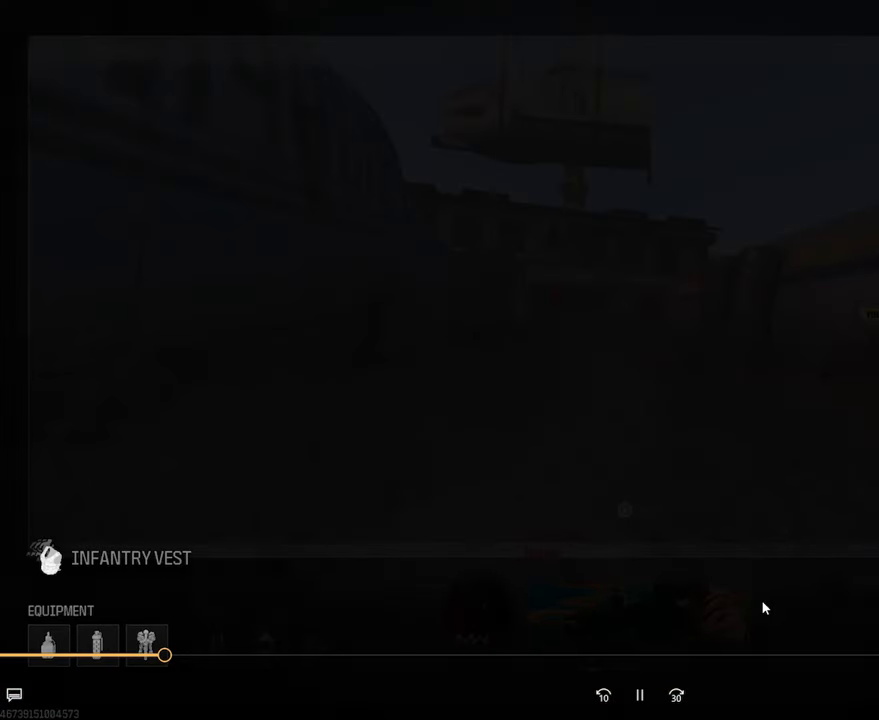
{"buttons": ["SQUARE"], "left_stick": "center", "right_stick": "center", "events": [[233, "SQUARE", "down"], [367, "SQUARE", "up"], [417, "SQUARE", "down"]]}
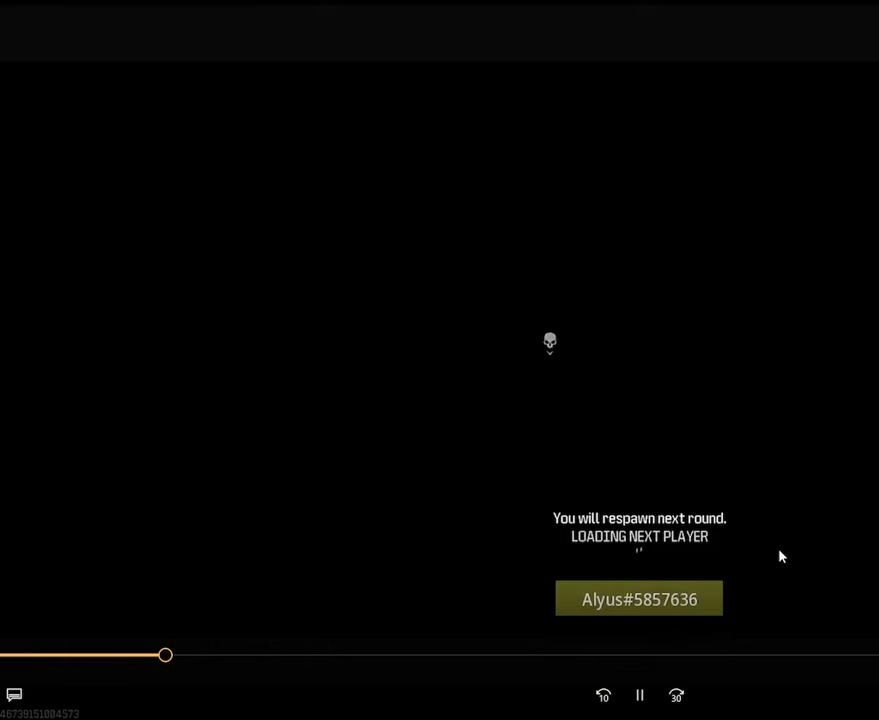
{"buttons": [], "left_stick": "center", "right_stick": "center", "events": [[17, "SQUARE", "up"]]}